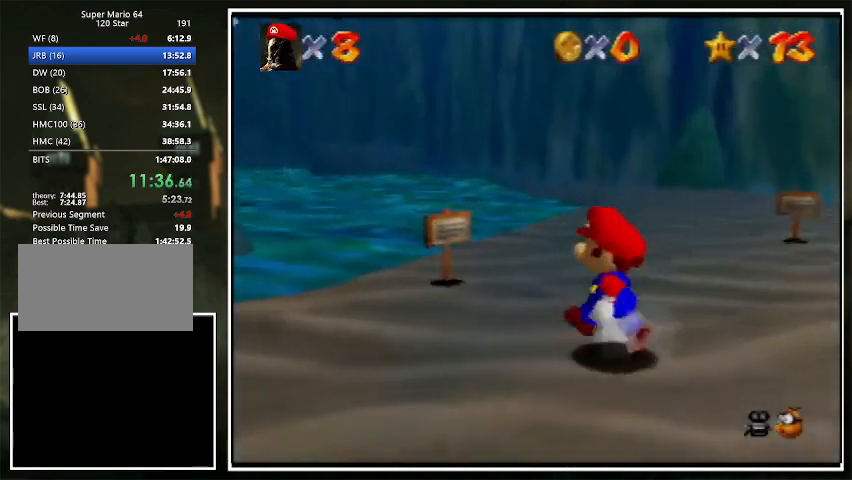
Gameplay with a controller (Nintendo layout); each line is a JSON object with the inputs held at the frame after it. "events" lists button and stick changes between this image and that frame as [ms after this image, input, new state], when the widget could be followed in between. Not read: L1 L3 R3.
{"buttons": ["Z"], "left_stick": "left", "events": [[33, "Z", "down"], [67, "A", "down"], [167, "A", "up"], [300, "C_LEFT", "down"], [333, "C_LEFT", "up"], [400, "C_LEFT", "down"], [400, "left_stick", "left"], [467, "C_LEFT", "up"]]}
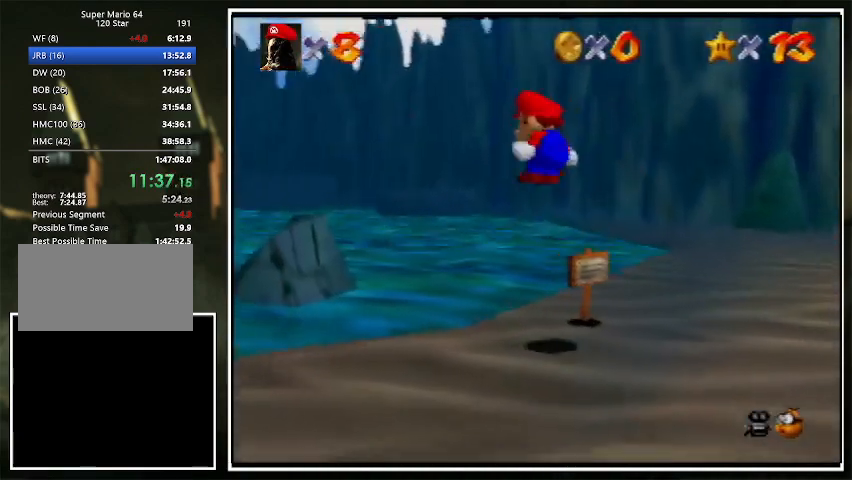
{"buttons": ["Z"], "left_stick": "up-left", "events": [[33, "C_LEFT", "down"], [67, "left_stick", "center"], [100, "C_LEFT", "up"], [167, "C_LEFT", "down"], [233, "C_LEFT", "up"], [233, "left_stick", "left"], [300, "C_LEFT", "down"], [333, "C_LEFT", "up"], [367, "left_stick", "center"], [400, "C_LEFT", "down"], [467, "C_LEFT", "up"], [467, "left_stick", "up-left"]]}
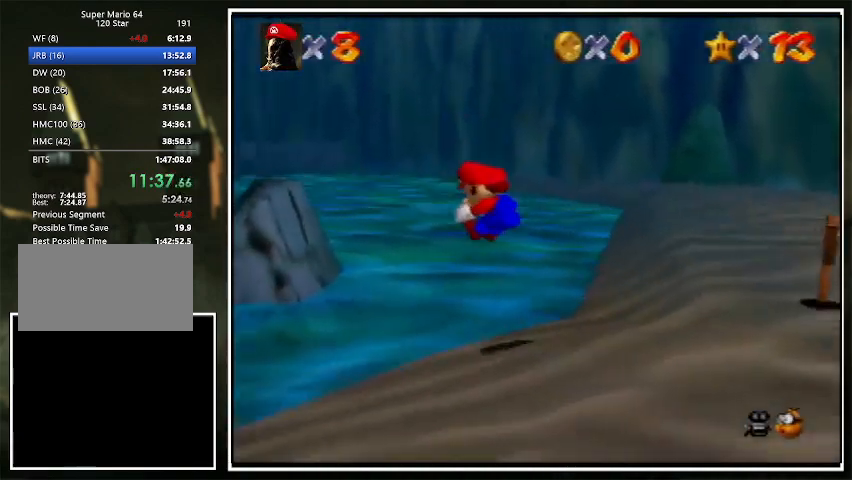
{"buttons": ["C_LEFT"], "left_stick": "center", "events": [[300, "A", "down"], [367, "A", "up"], [467, "C_LEFT", "down"], [467, "Z", "up"], [467, "left_stick", "center"]]}
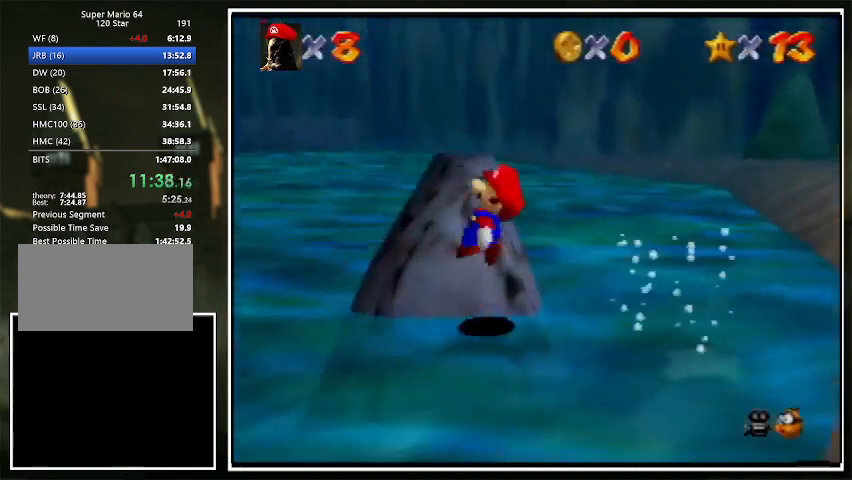
{"buttons": [], "left_stick": "center", "events": [[33, "C_LEFT", "up"], [67, "C_LEFT", "down"], [133, "C_LEFT", "up"], [133, "left_stick", "up-left"], [200, "C_LEFT", "down"], [267, "C_LEFT", "up"], [300, "left_stick", "center"], [333, "C_LEFT", "down"], [400, "C_LEFT", "up"], [400, "left_stick", "down-left"], [500, "left_stick", "center"]]}
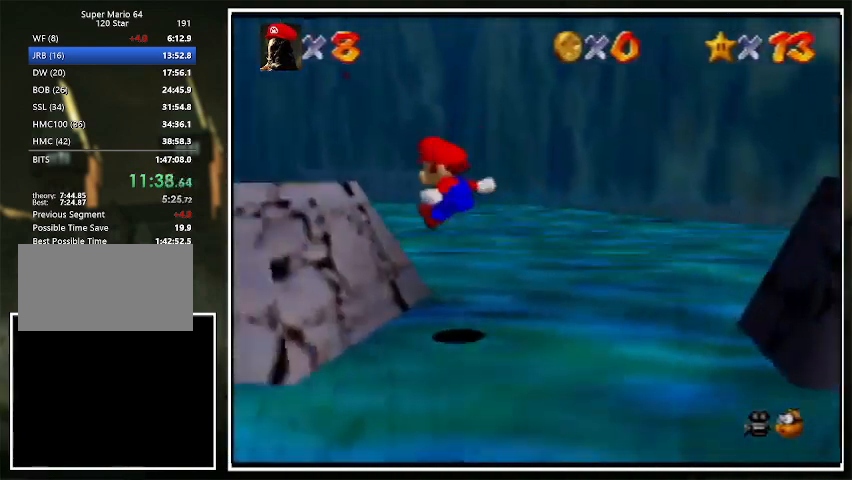
{"buttons": [], "left_stick": "center", "events": [[67, "C_LEFT", "down"], [133, "C_LEFT", "up"], [133, "left_stick", "left"], [300, "left_stick", "down-right"], [400, "B", "down"], [433, "B", "up"], [500, "left_stick", "center"]]}
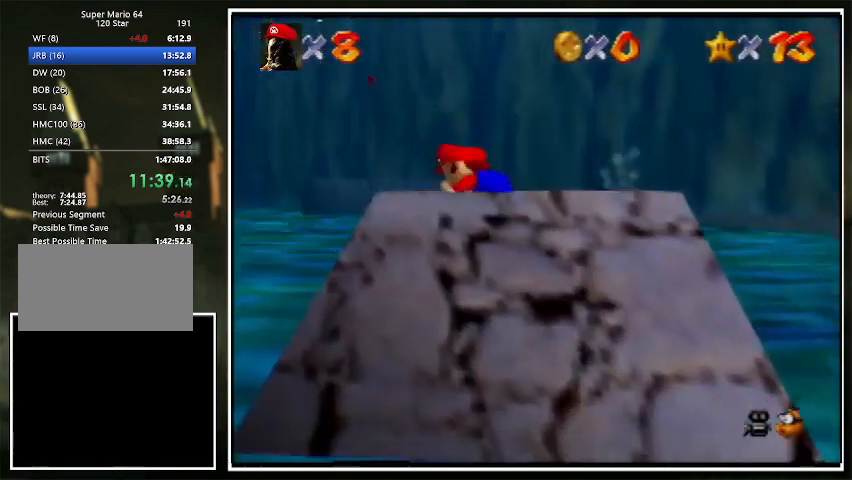
{"buttons": [], "left_stick": "center", "events": []}
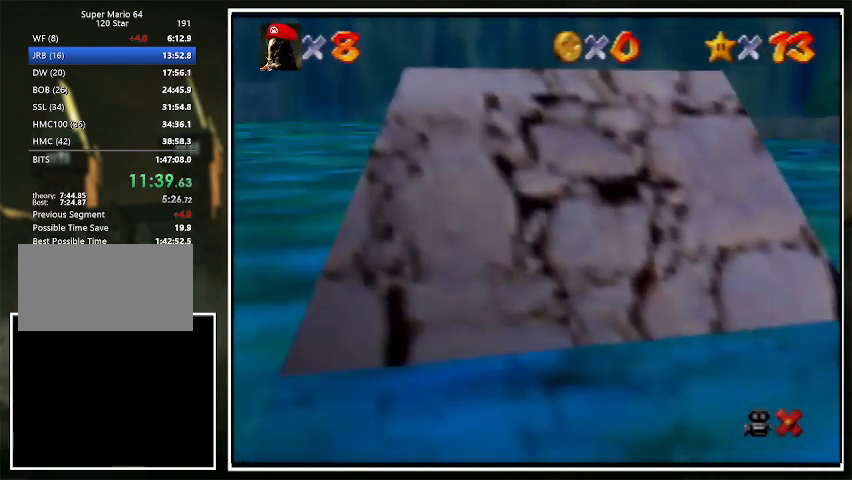
{"buttons": [], "left_stick": "center", "events": []}
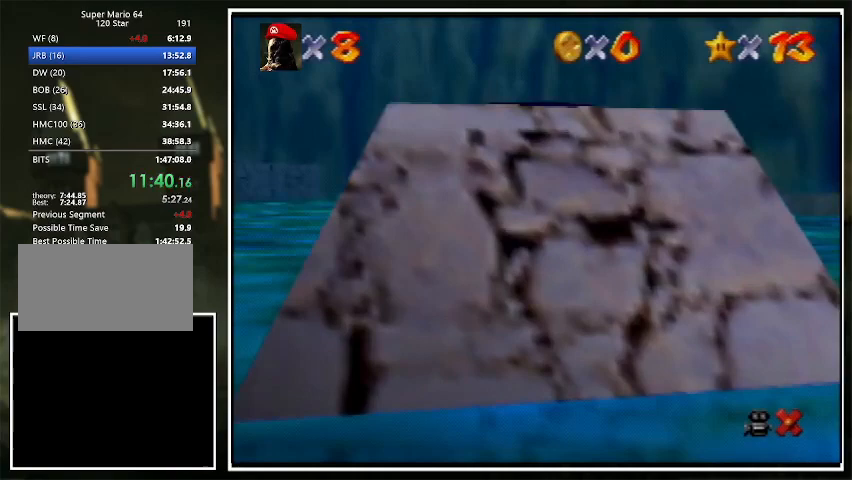
{"buttons": [], "left_stick": "center", "events": []}
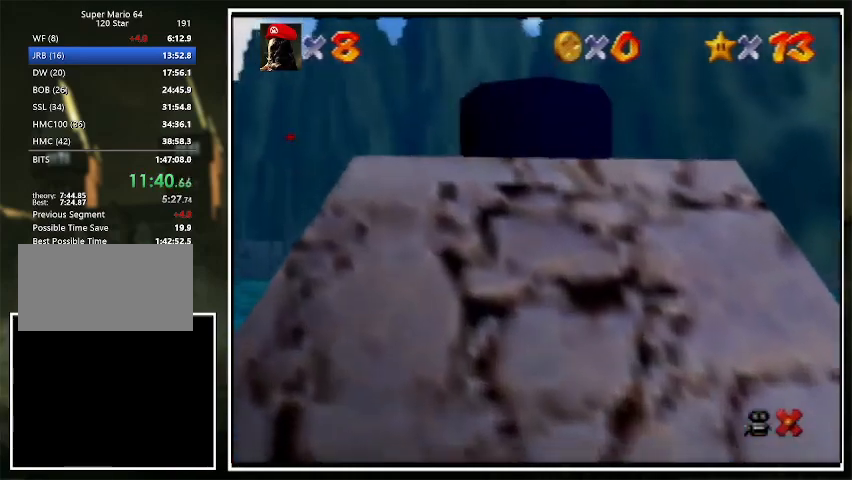
{"buttons": [], "left_stick": "center", "events": []}
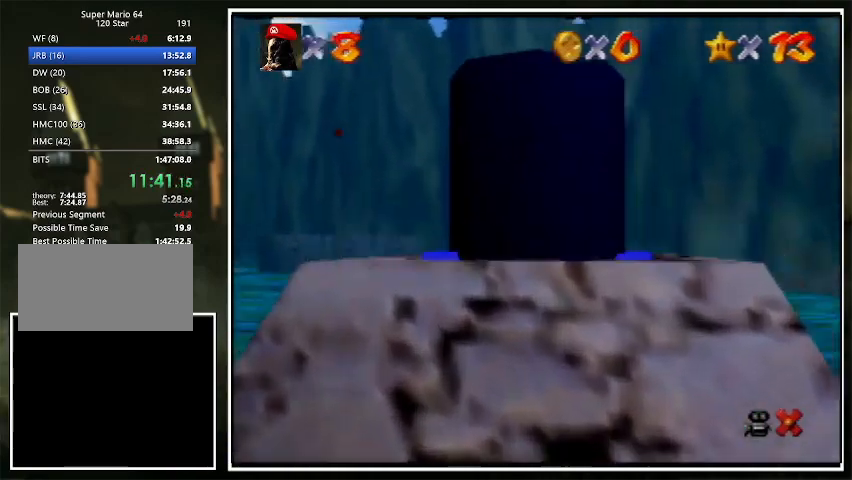
{"buttons": [], "left_stick": "center", "events": []}
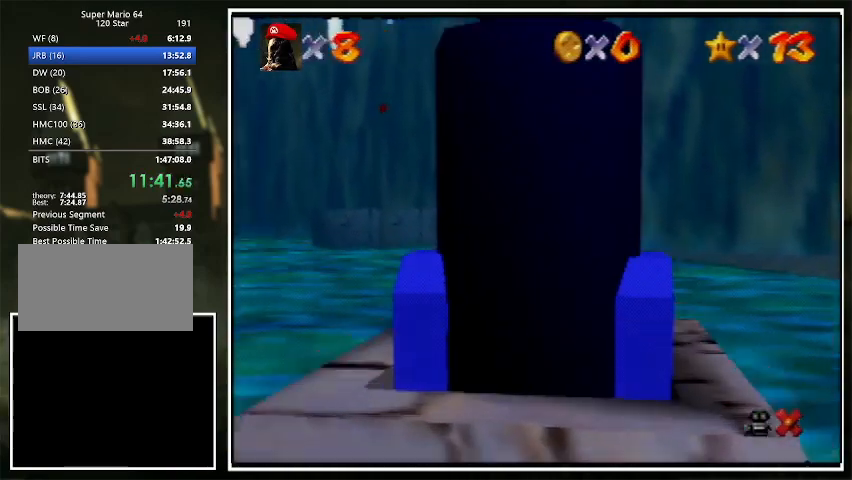
{"buttons": [], "left_stick": "center", "events": []}
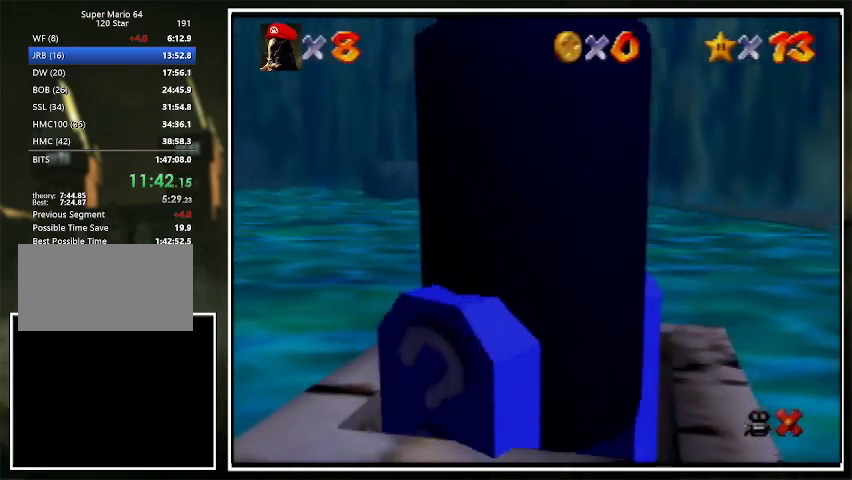
{"buttons": [], "left_stick": "center", "events": []}
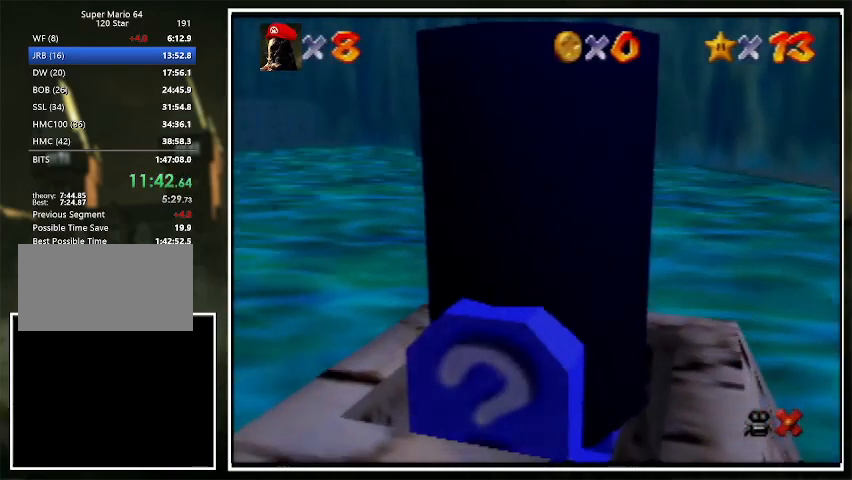
{"buttons": [], "left_stick": "center", "events": []}
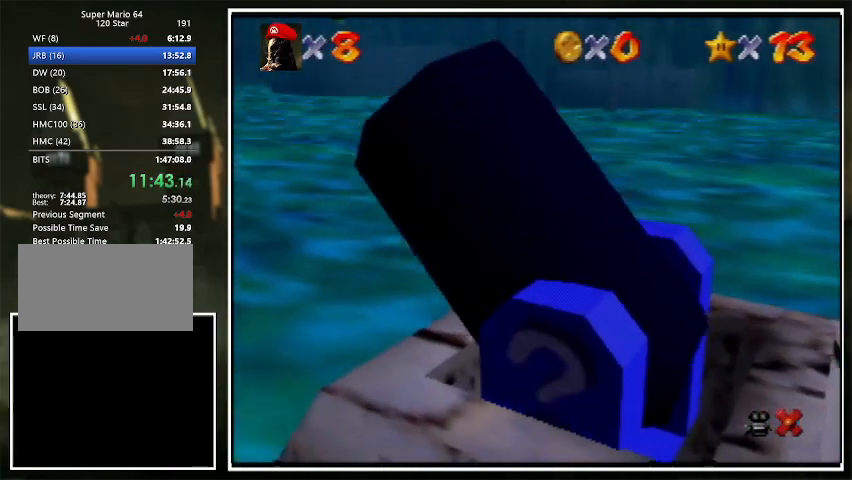
{"buttons": [], "left_stick": "up", "events": [[400, "left_stick", "up"]]}
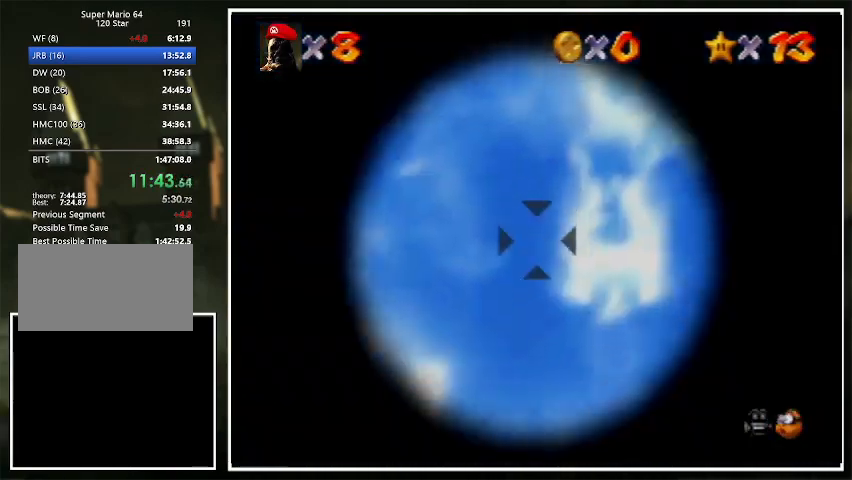
{"buttons": [], "left_stick": "up", "events": [[33, "left_stick", "center"], [200, "left_stick", "up-left"], [300, "left_stick", "center"], [500, "left_stick", "up"]]}
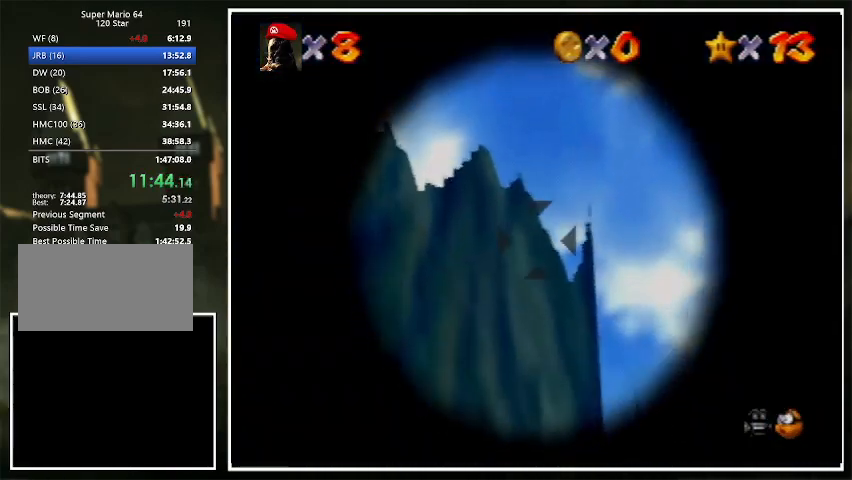
{"buttons": [], "left_stick": "center", "events": [[133, "left_stick", "center"]]}
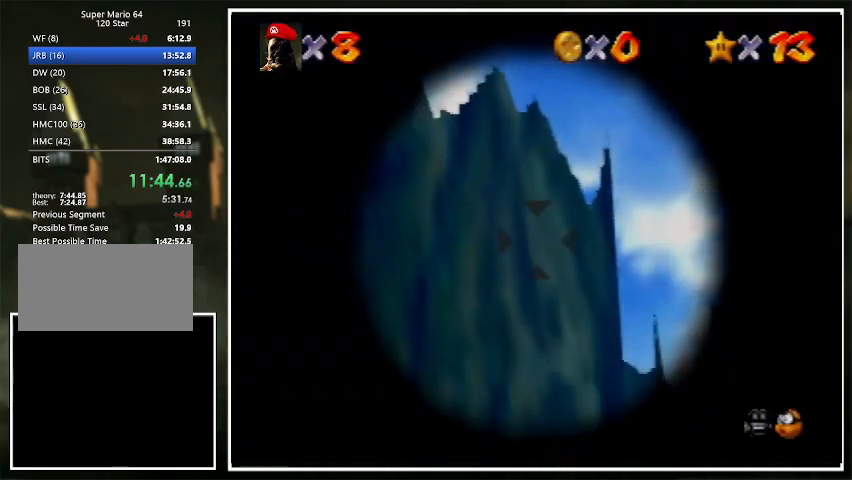
{"buttons": ["C_RIGHT"], "left_stick": "center", "events": [[367, "A", "down"], [433, "A", "up"], [500, "C_RIGHT", "down"]]}
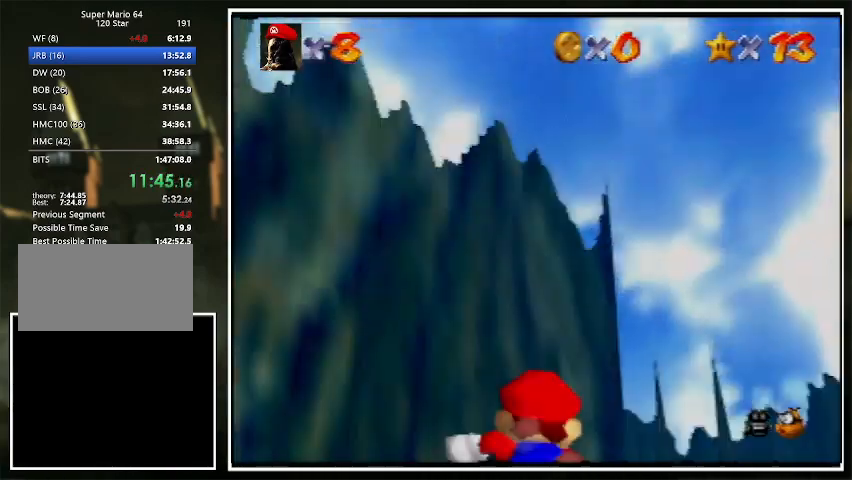
{"buttons": ["C_RIGHT"], "left_stick": "up-left", "events": [[67, "C_RIGHT", "up"], [67, "left_stick", "up-left"], [133, "C_RIGHT", "down"], [200, "C_RIGHT", "up"], [233, "C_RIGHT", "down"], [300, "C_RIGHT", "up"], [367, "C_RIGHT", "down"], [467, "C_RIGHT", "up"], [500, "C_RIGHT", "down"]]}
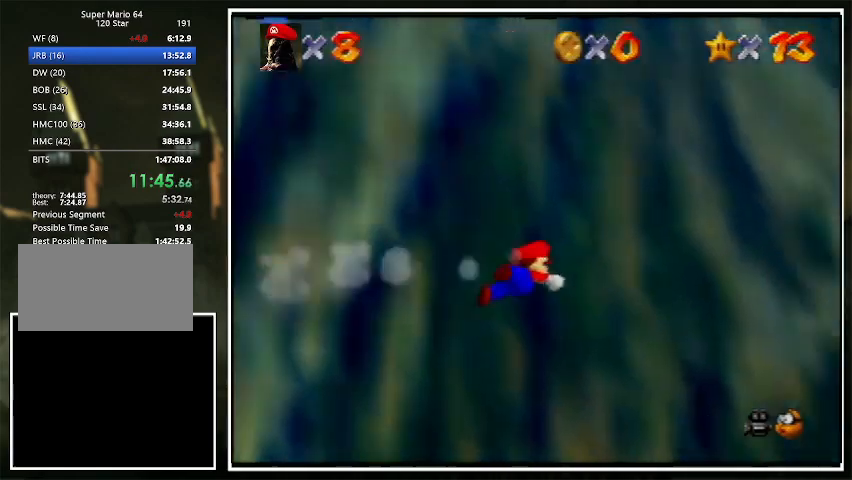
{"buttons": ["C_RIGHT"], "left_stick": "left", "events": [[67, "C_RIGHT", "up"], [133, "C_RIGHT", "down"], [200, "C_RIGHT", "up"], [233, "C_RIGHT", "down"], [333, "C_RIGHT", "up"], [367, "C_RIGHT", "down"], [467, "C_RIGHT", "up"], [467, "left_stick", "left"], [500, "C_RIGHT", "down"]]}
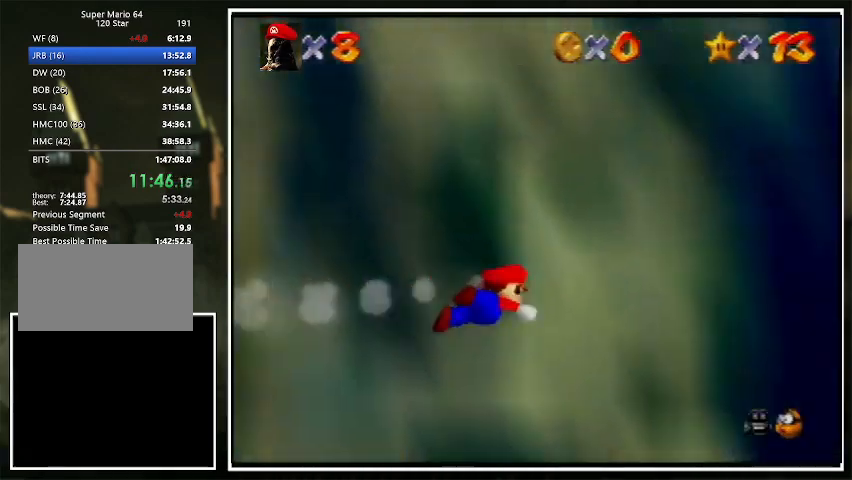
{"buttons": ["C_RIGHT"], "left_stick": "left", "events": [[67, "C_RIGHT", "up"], [100, "C_RIGHT", "down"], [167, "C_RIGHT", "up"], [233, "C_RIGHT", "down"], [300, "C_RIGHT", "up"], [300, "left_stick", "center"], [367, "C_RIGHT", "down"], [367, "left_stick", "left"], [433, "C_RIGHT", "up"], [500, "C_RIGHT", "down"]]}
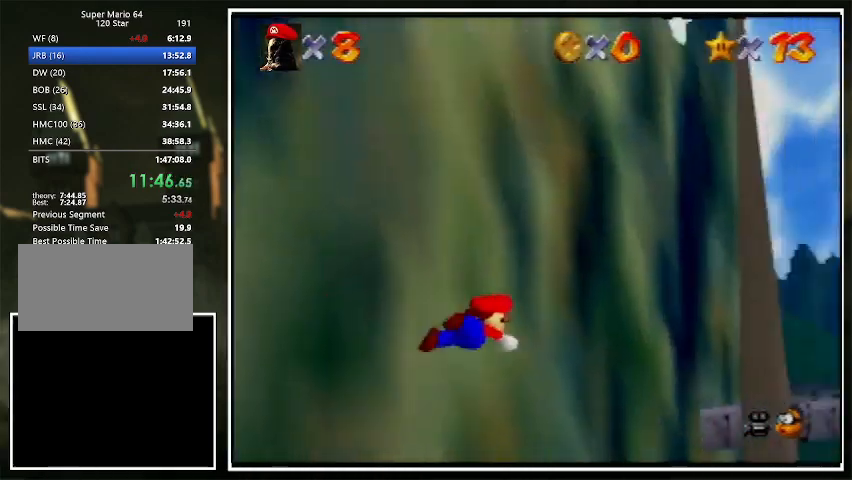
{"buttons": ["C_RIGHT"], "left_stick": "left", "events": [[33, "C_RIGHT", "up"], [133, "C_RIGHT", "down"], [167, "C_RIGHT", "up"], [233, "C_RIGHT", "down"], [300, "C_RIGHT", "up"], [400, "C_RIGHT", "down"]]}
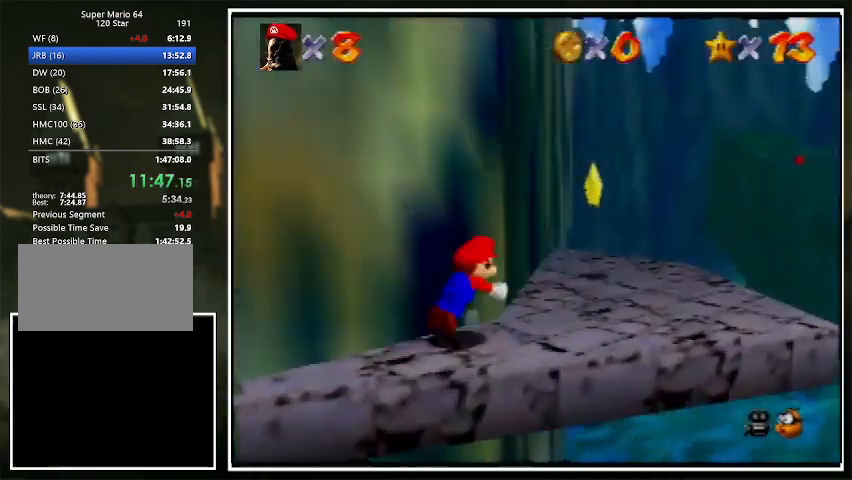
{"buttons": [], "left_stick": "left", "events": [[33, "C_RIGHT", "up"], [200, "A", "down"], [300, "A", "up"], [400, "C_RIGHT", "down"], [500, "C_RIGHT", "up"]]}
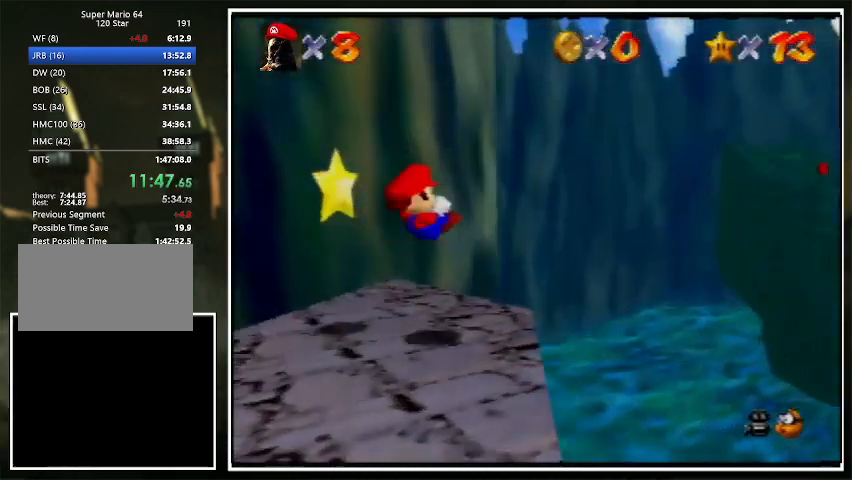
{"buttons": ["A"], "left_stick": "left", "events": [[33, "C_RIGHT", "down"], [133, "C_RIGHT", "up"], [300, "A", "down"]]}
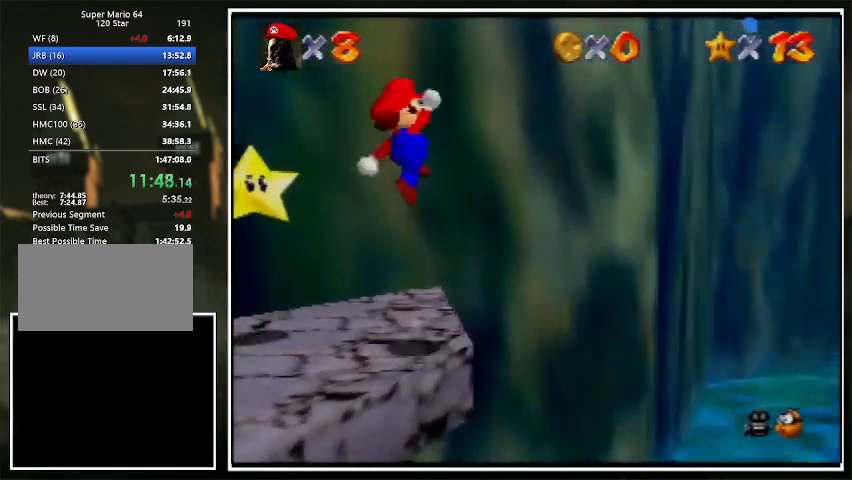
{"buttons": [], "left_stick": "up-left", "events": [[67, "A", "up"], [233, "left_stick", "up-left"]]}
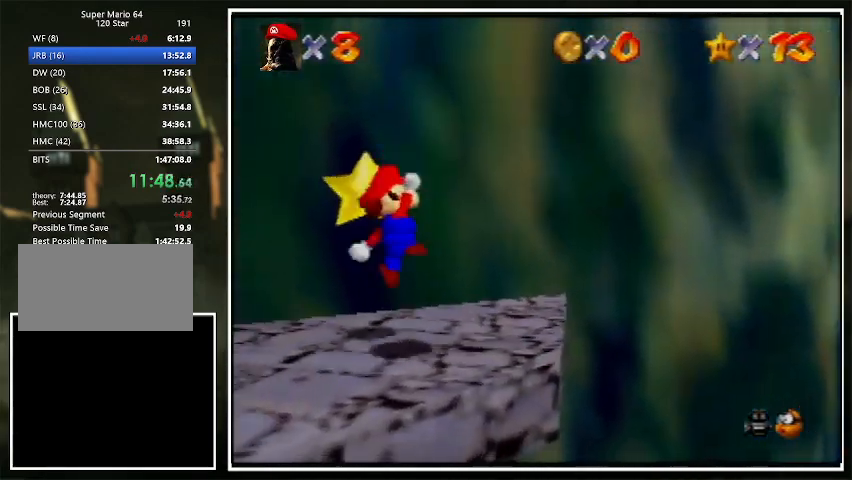
{"buttons": [], "left_stick": "center", "events": [[67, "left_stick", "center"]]}